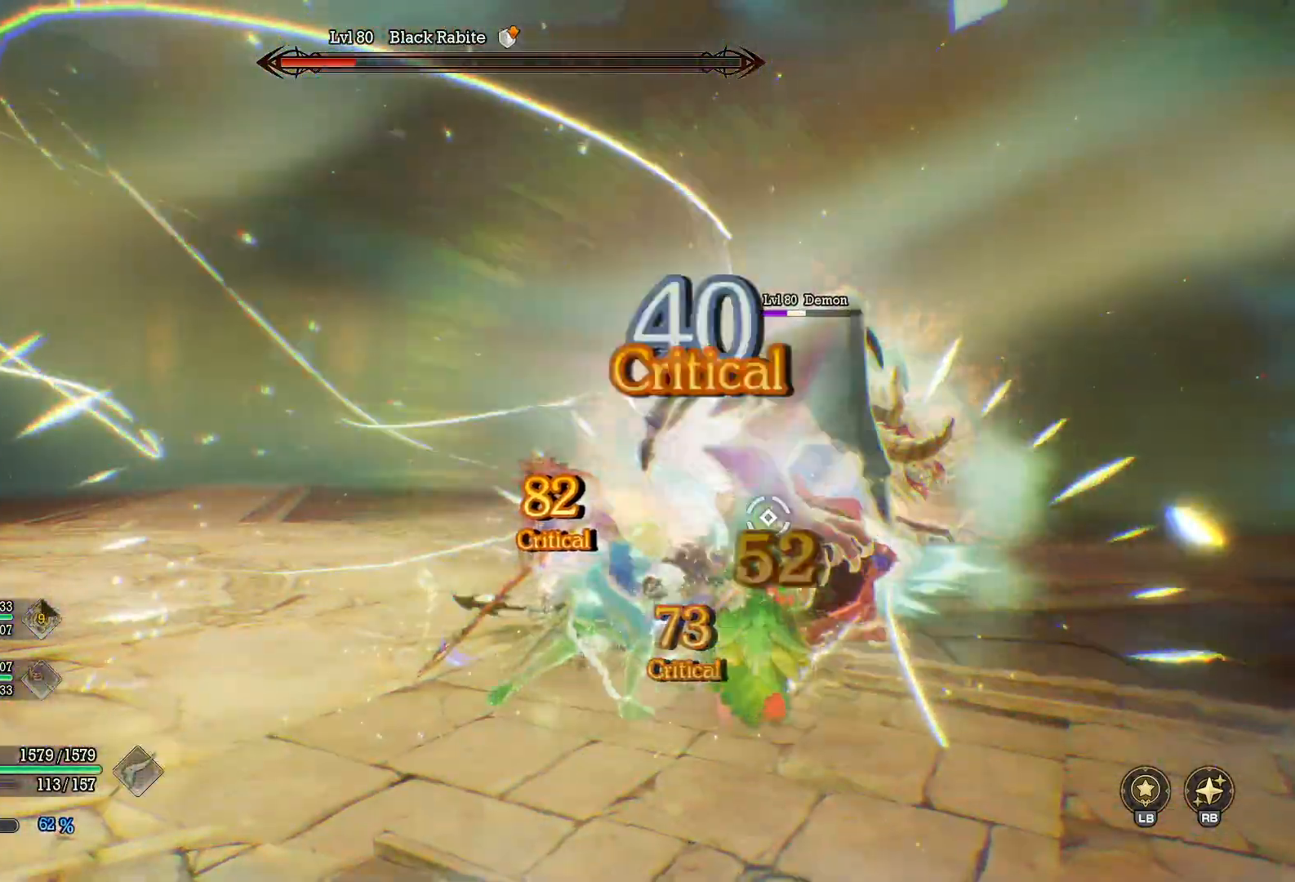
Gameplay with a controller (Xbox layout); each line is a JSON object with the inputs held at the frame after it. "events" lists button and stick changes between this image and that frame as [ms after this image, input, new state], when the widget could be followed in between. Not read: R3.
{"buttons": [], "left_stick": "right", "right_stick": "center", "events": []}
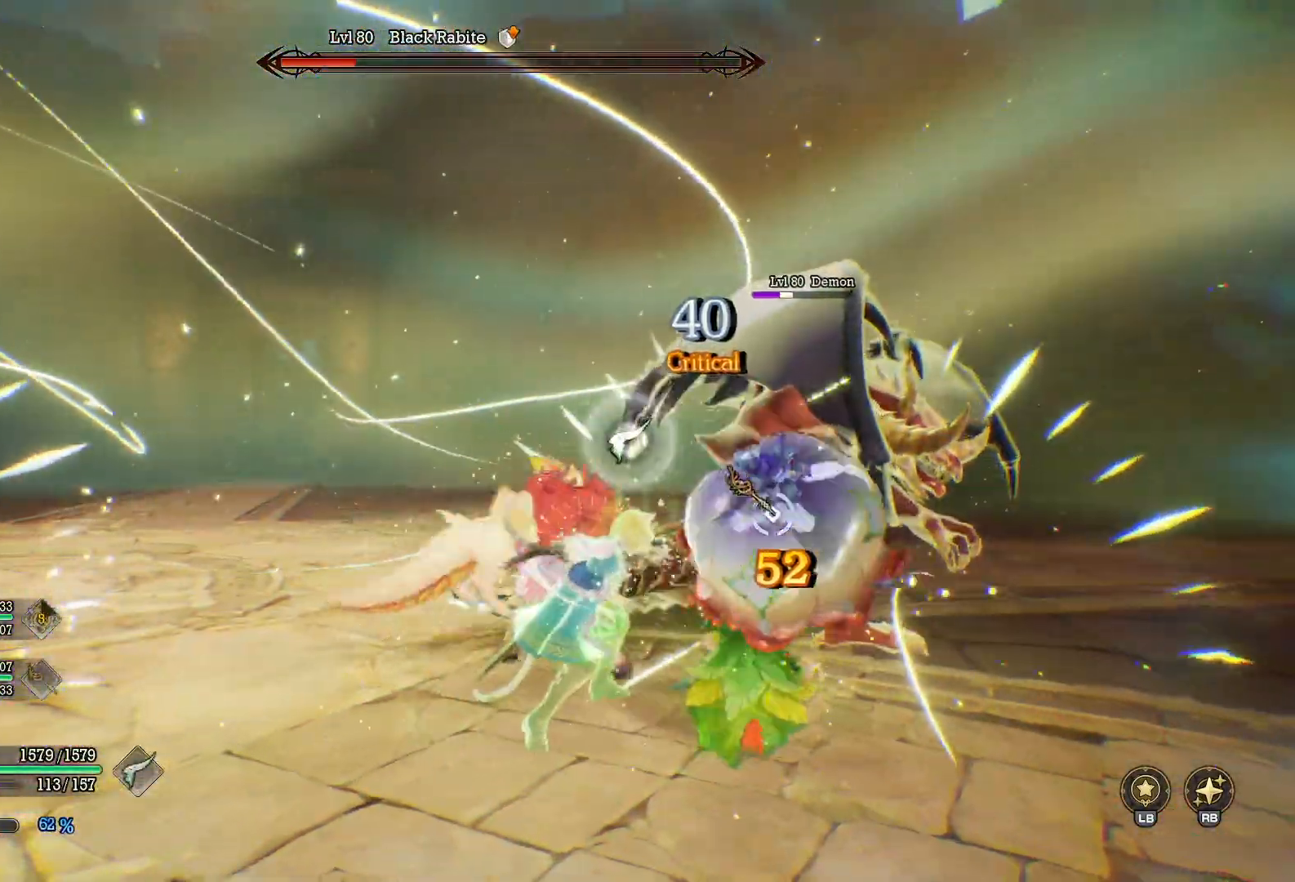
{"buttons": [], "left_stick": "up-right", "right_stick": "center", "events": [[67, "X", "down"], [167, "X", "up"], [383, "X", "down"], [417, "left_stick", "up-right"], [450, "X", "up"]]}
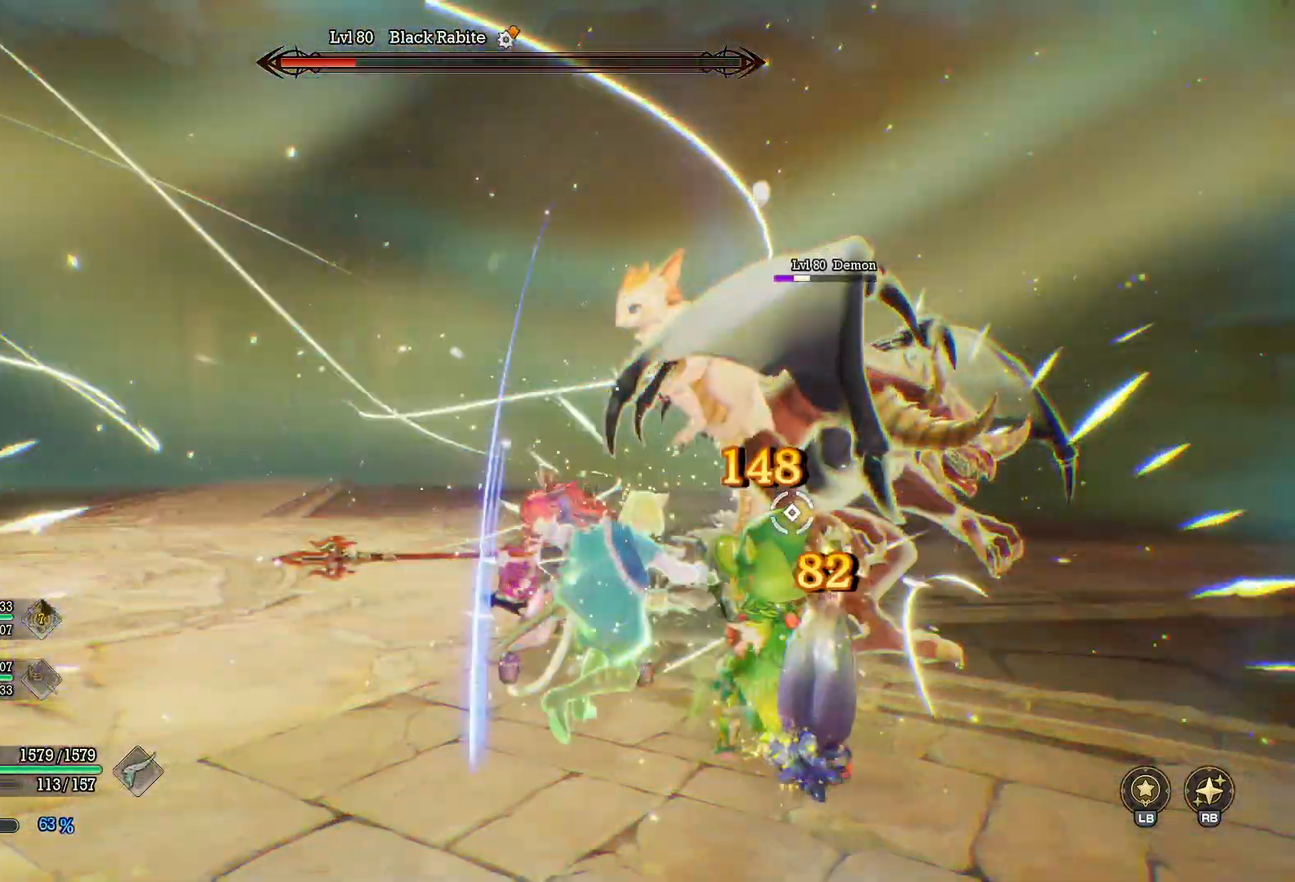
{"buttons": [], "left_stick": "up-right", "right_stick": "center", "events": [[100, "Y", "down"], [200, "Y", "up"], [250, "Y", "down"], [317, "Y", "up"], [383, "Y", "down"], [467, "Y", "up"]]}
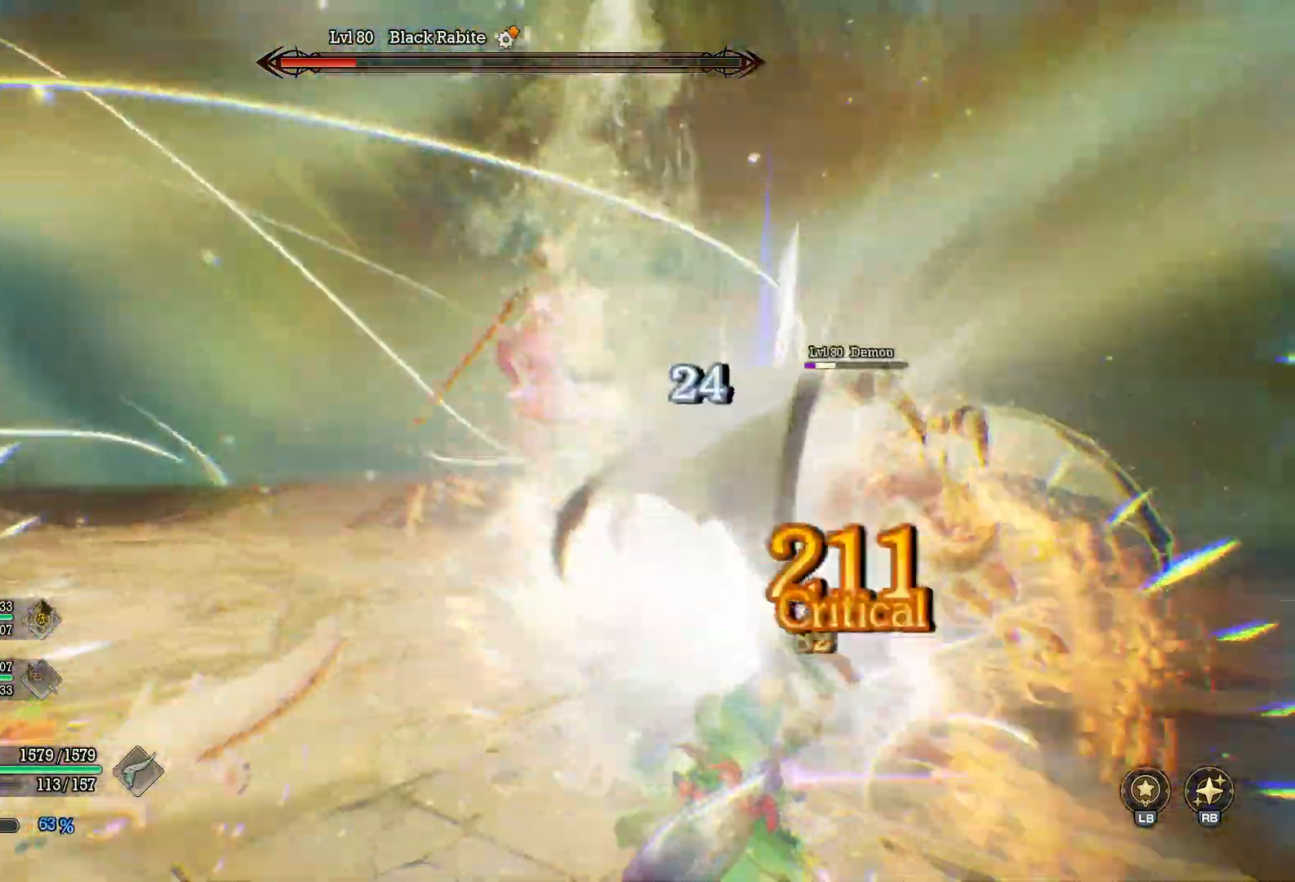
{"buttons": ["Y"], "left_stick": "right", "right_stick": "center", "events": [[83, "left_stick", "center"], [83, "right_stick", "right"], [133, "left_stick", "right"], [217, "right_stick", "center"], [300, "Y", "down"]]}
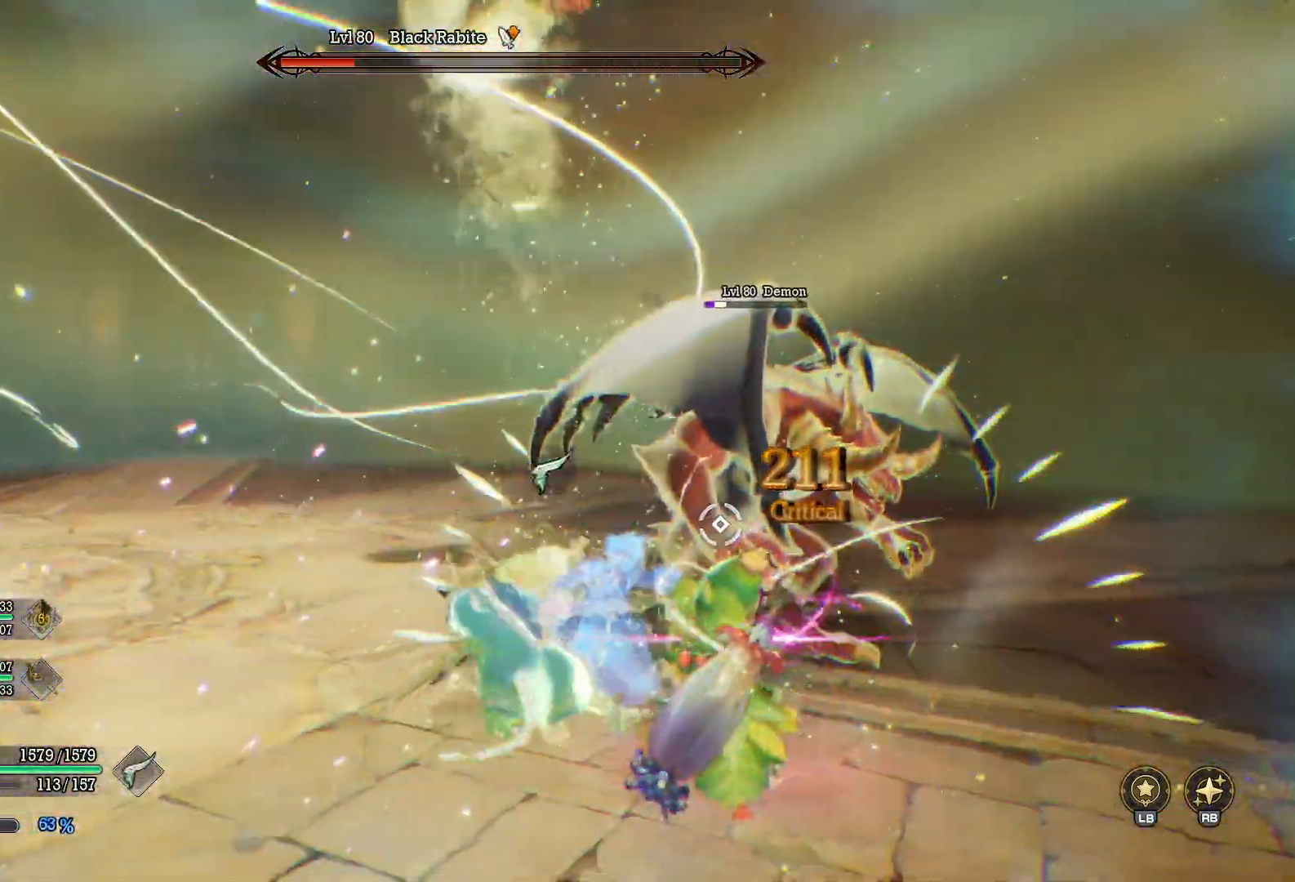
{"buttons": ["Y"], "left_stick": "up-right", "right_stick": "center", "events": [[183, "left_stick", "up-right"]]}
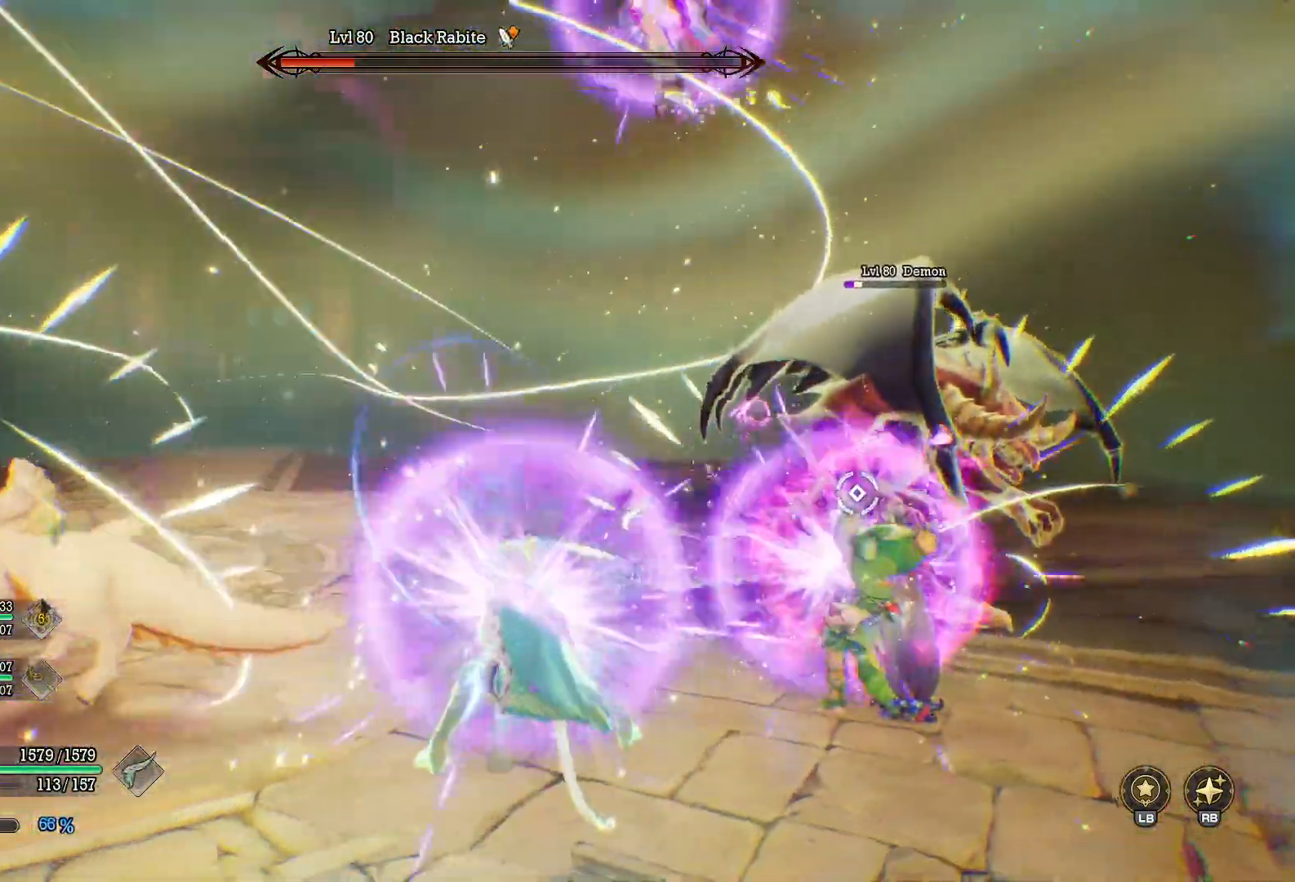
{"buttons": ["Y"], "left_stick": "center", "right_stick": "center", "events": [[283, "left_stick", "center"]]}
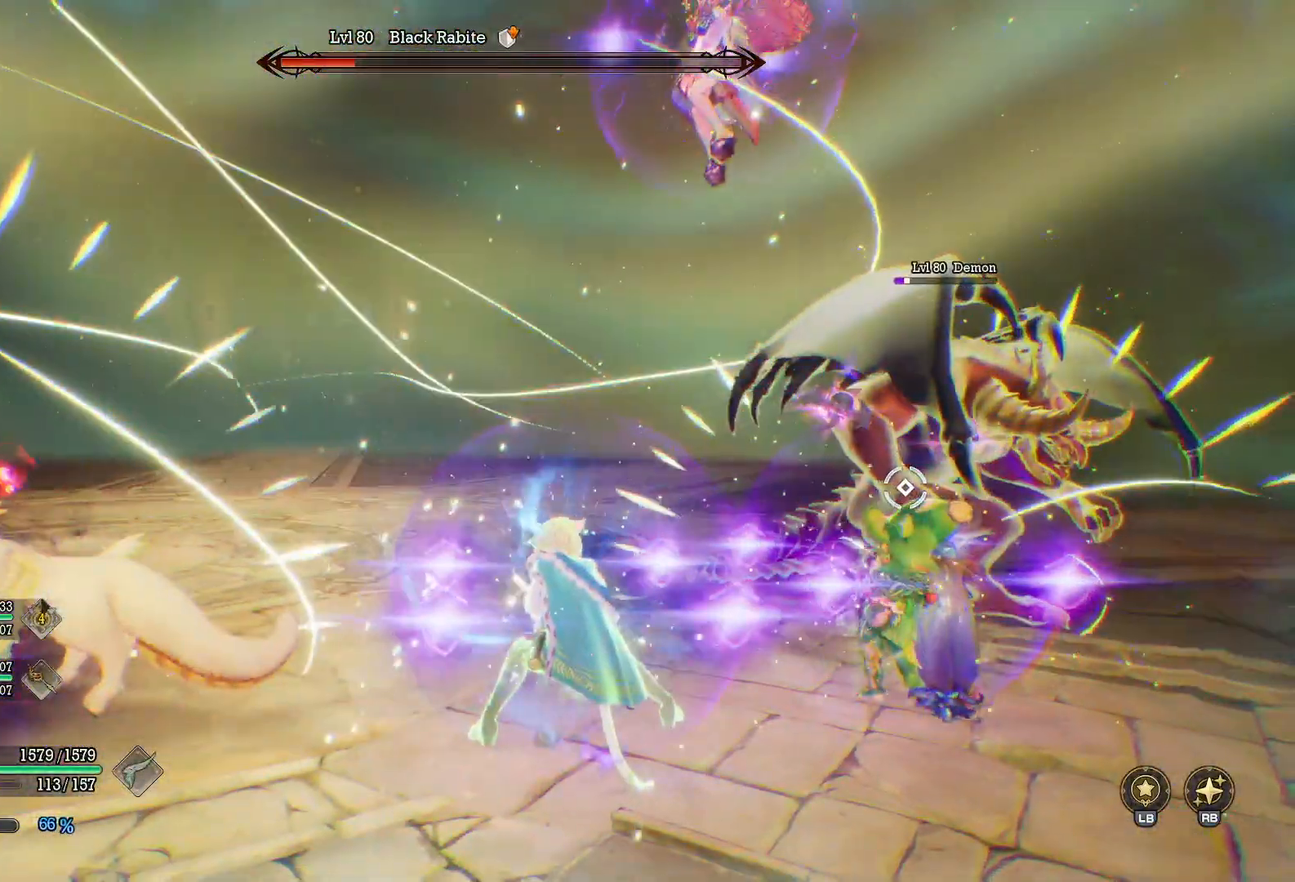
{"buttons": [], "left_stick": "center", "right_stick": "left", "events": [[367, "Y", "up"], [500, "right_stick", "left"]]}
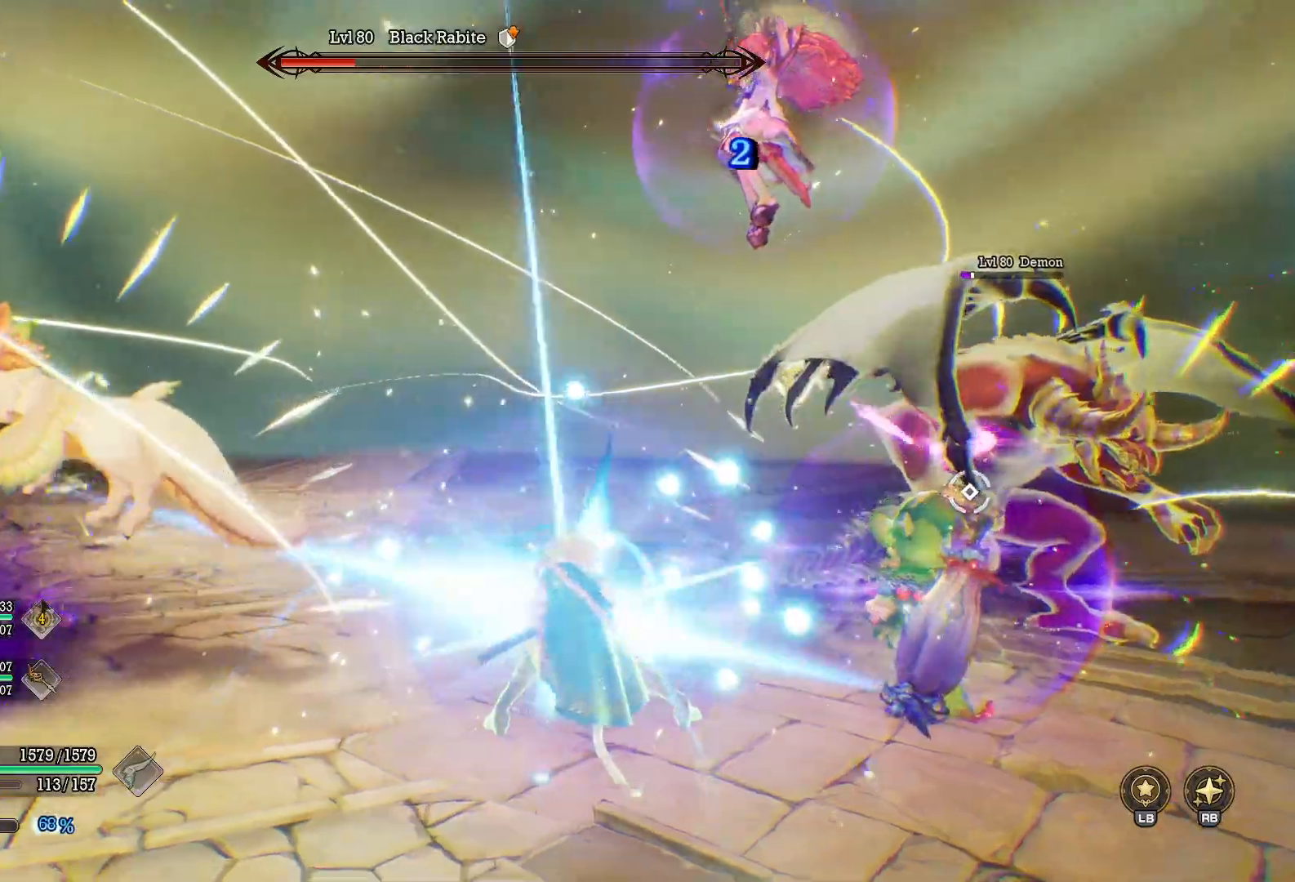
{"buttons": ["R2"], "left_stick": "right", "right_stick": "center", "events": [[117, "right_stick", "center"], [350, "left_stick", "right"], [433, "R2", "down"]]}
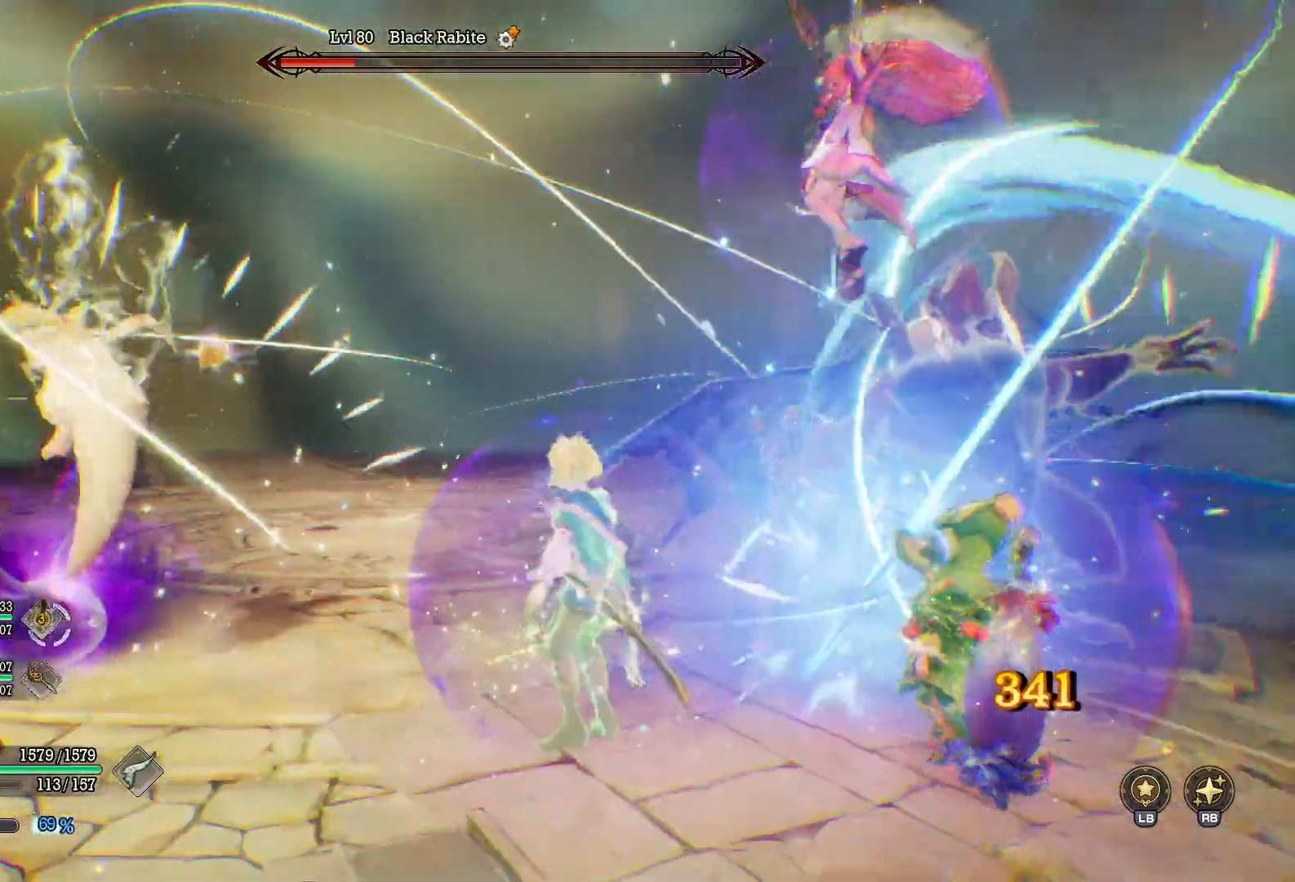
{"buttons": [], "left_stick": "up-left", "right_stick": "center", "events": [[17, "R2", "up"], [100, "R2", "down"], [150, "left_stick", "up"], [167, "R2", "up"], [217, "right_stick", "left"], [233, "R2", "down"], [317, "R2", "up"], [350, "right_stick", "center"], [367, "left_stick", "up-left"]]}
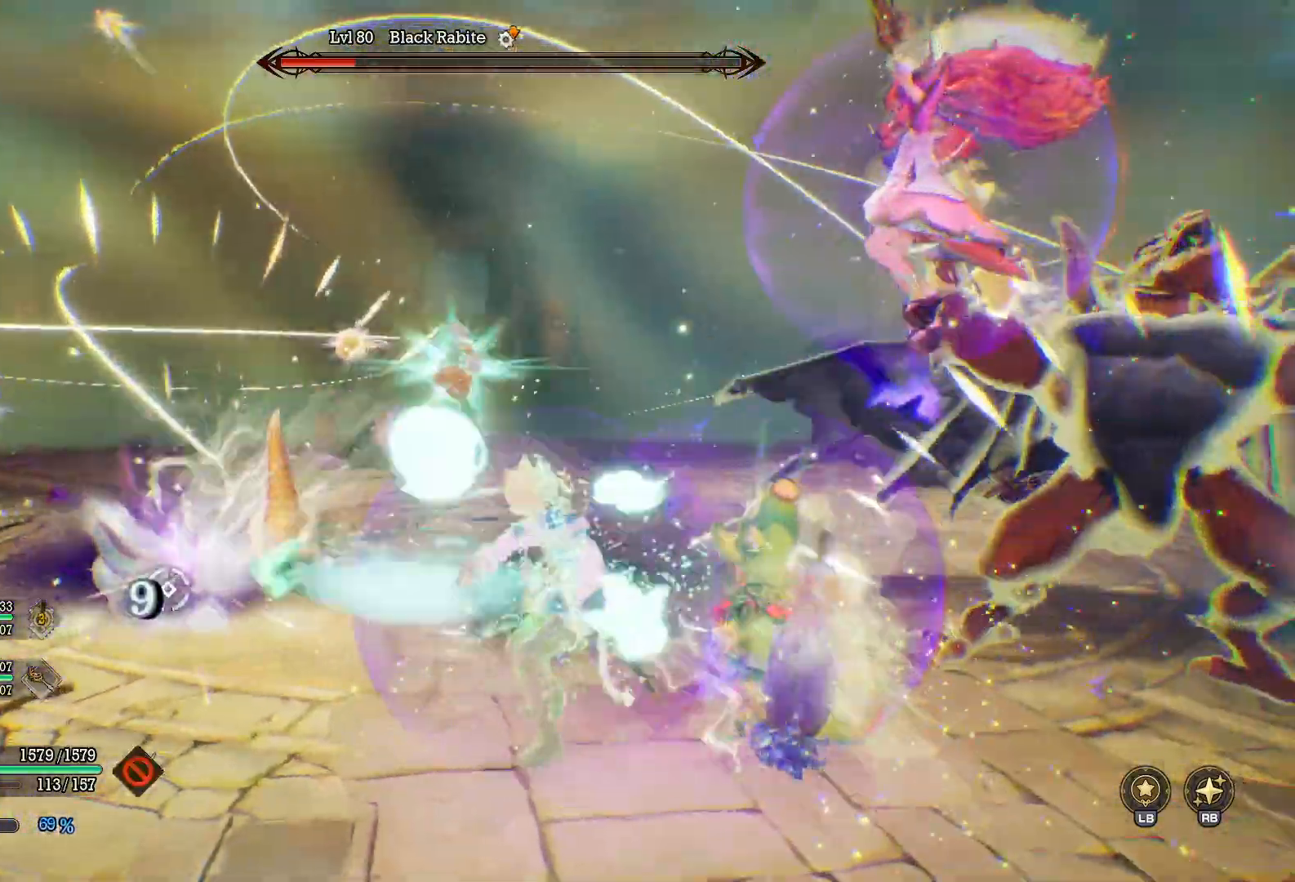
{"buttons": [], "left_stick": "up-left", "right_stick": "center", "events": [[183, "B", "down"], [283, "B", "up"], [383, "X", "down"], [483, "X", "up"]]}
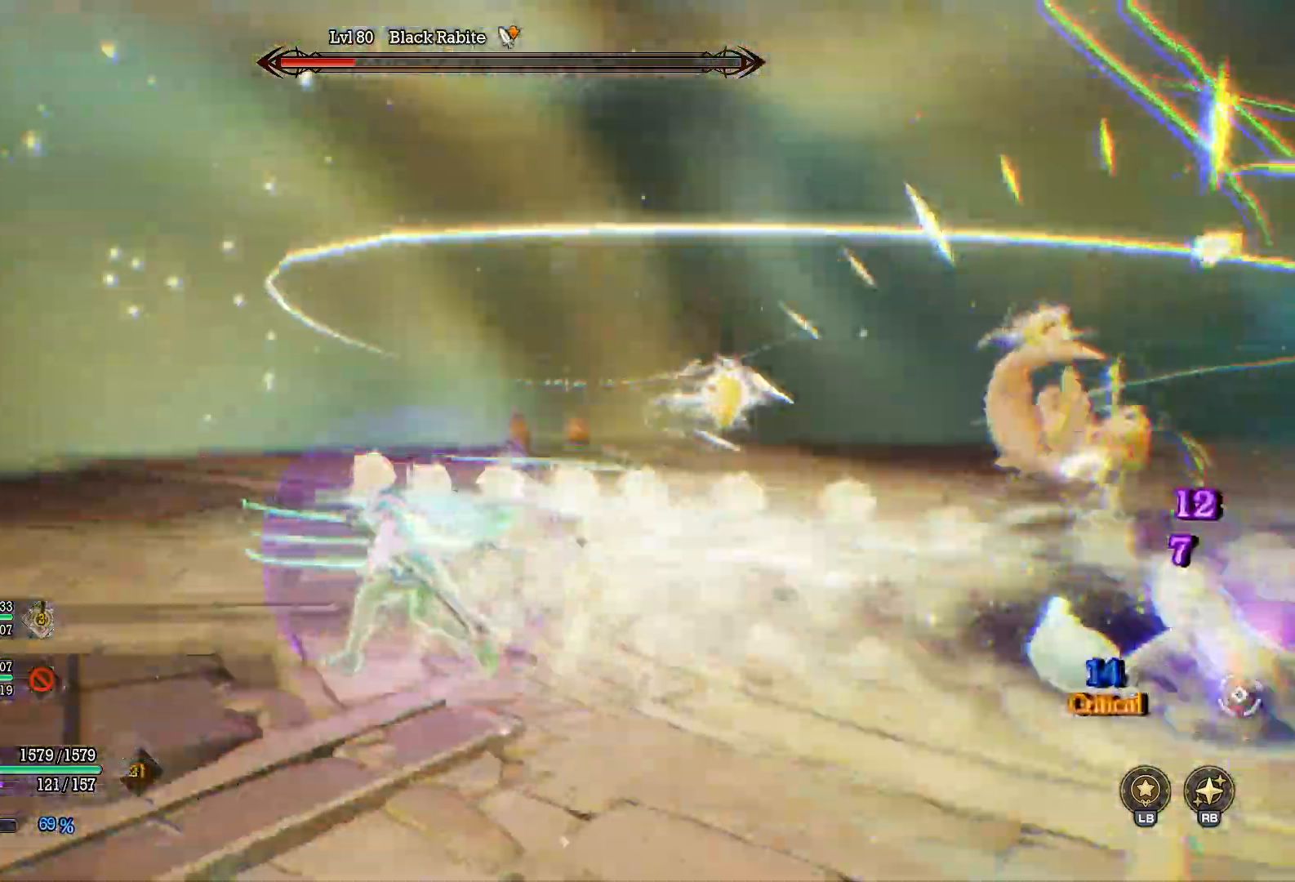
{"buttons": ["X"], "left_stick": "up-right", "right_stick": "center", "events": [[33, "X", "down"], [50, "left_stick", "right"], [150, "X", "up"], [267, "right_stick", "right"], [433, "left_stick", "up-right"], [450, "right_stick", "center"], [500, "X", "down"]]}
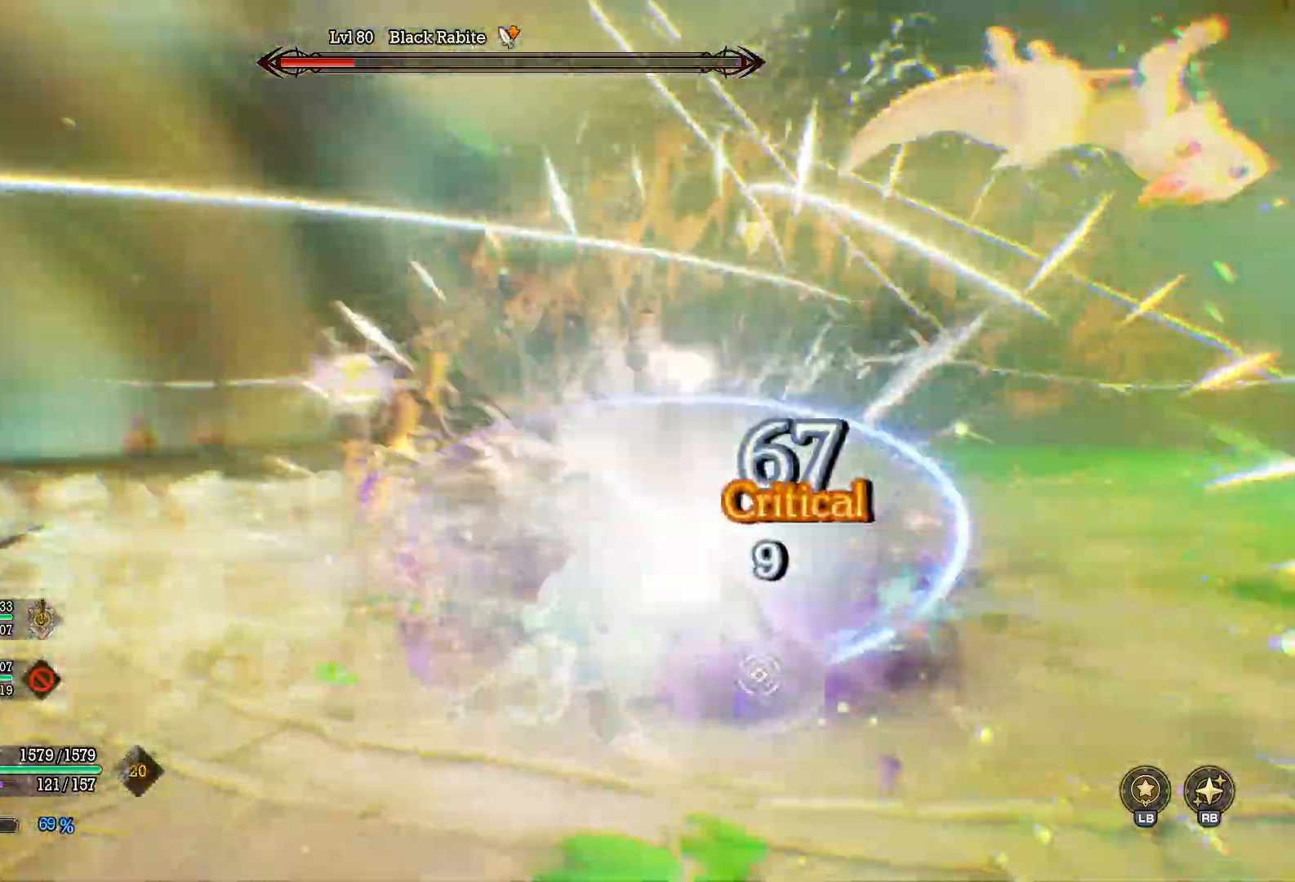
{"buttons": ["X"], "left_stick": "down-right", "right_stick": "center", "events": [[100, "X", "up"], [167, "X", "down"], [200, "left_stick", "right"], [267, "X", "up"], [317, "X", "down"], [417, "X", "up"], [483, "X", "down"], [500, "left_stick", "down-right"]]}
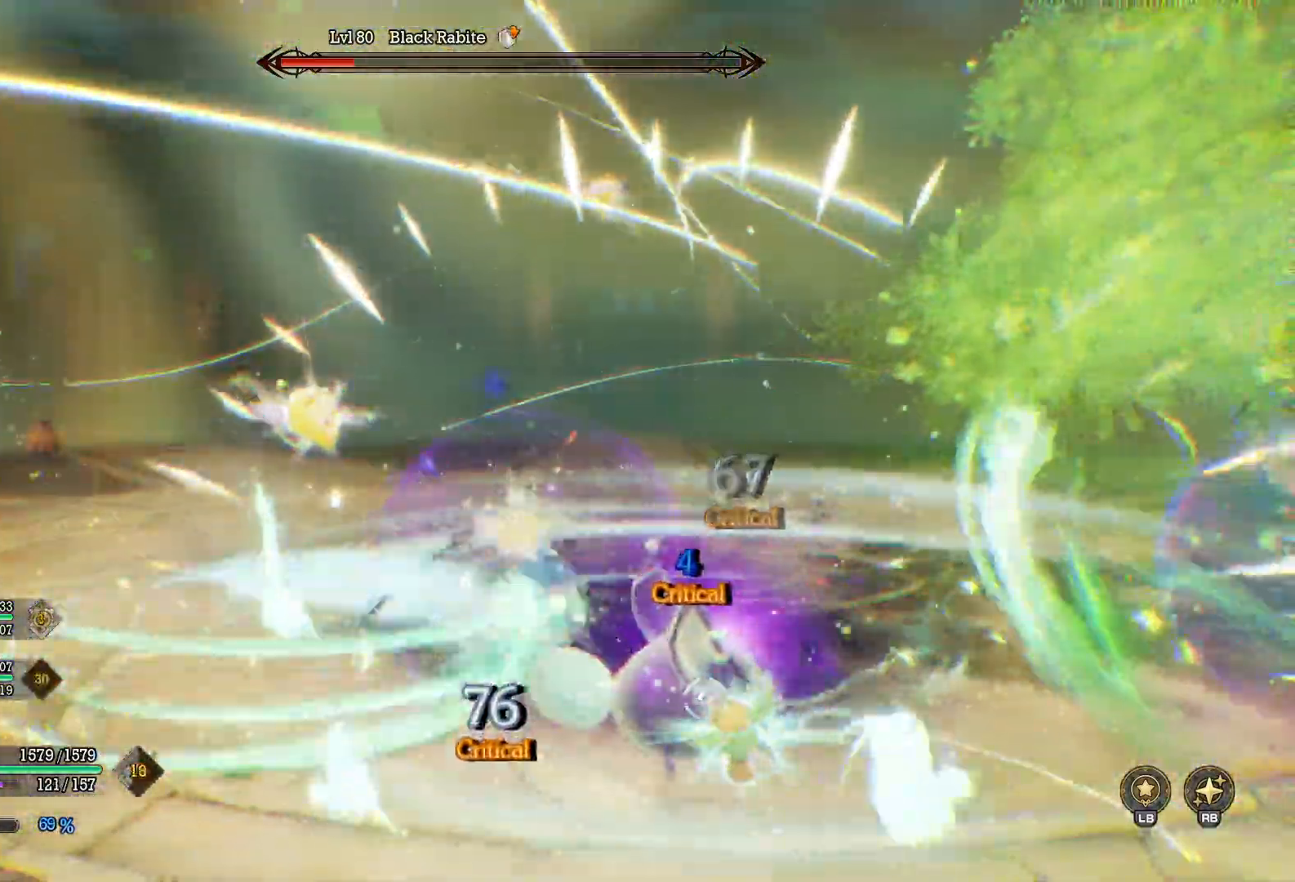
{"buttons": ["Y"], "left_stick": "center", "right_stick": "center", "events": [[67, "X", "up"], [200, "Y", "down"], [200, "left_stick", "center"]]}
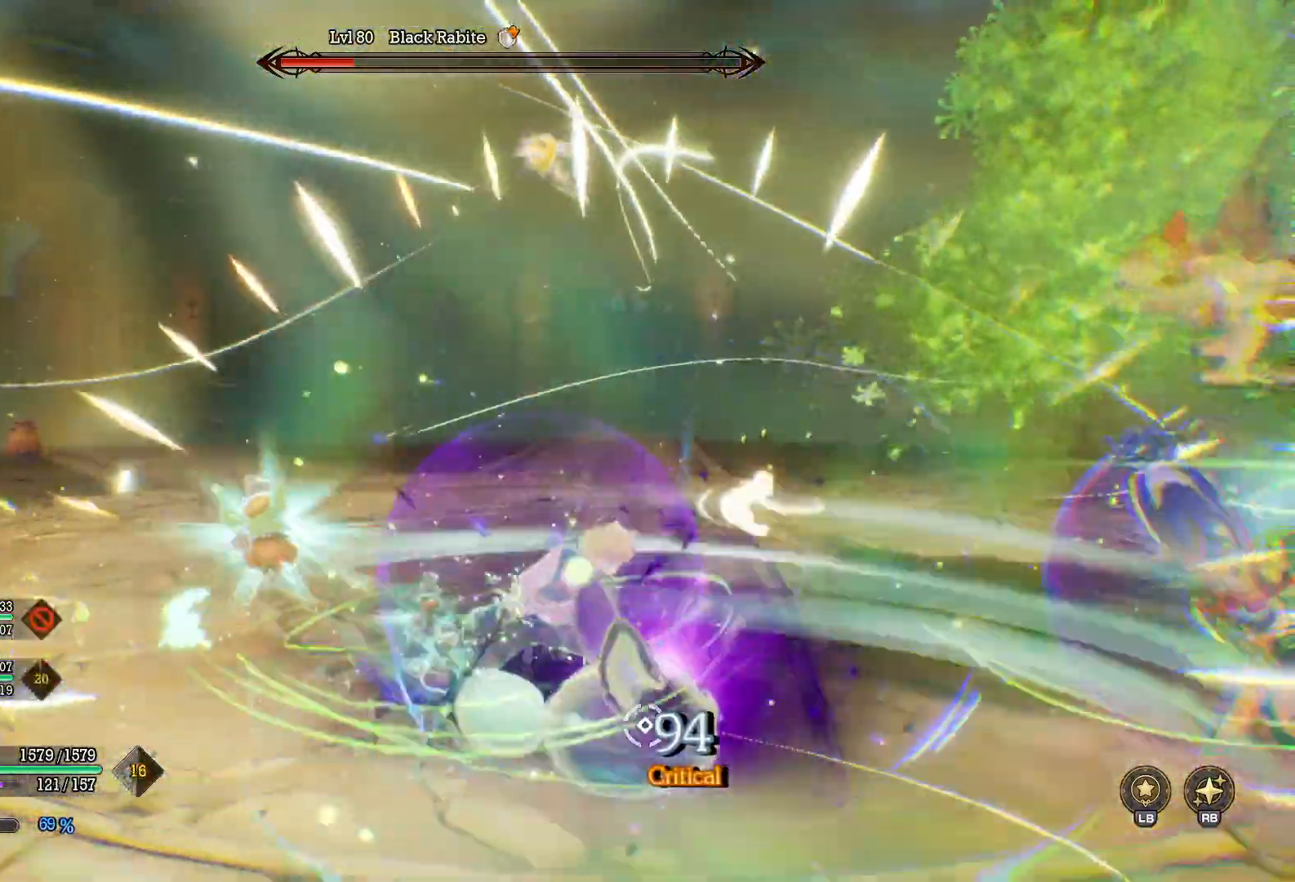
{"buttons": [], "left_stick": "center", "right_stick": "right", "events": [[317, "Y", "up"], [433, "right_stick", "right"]]}
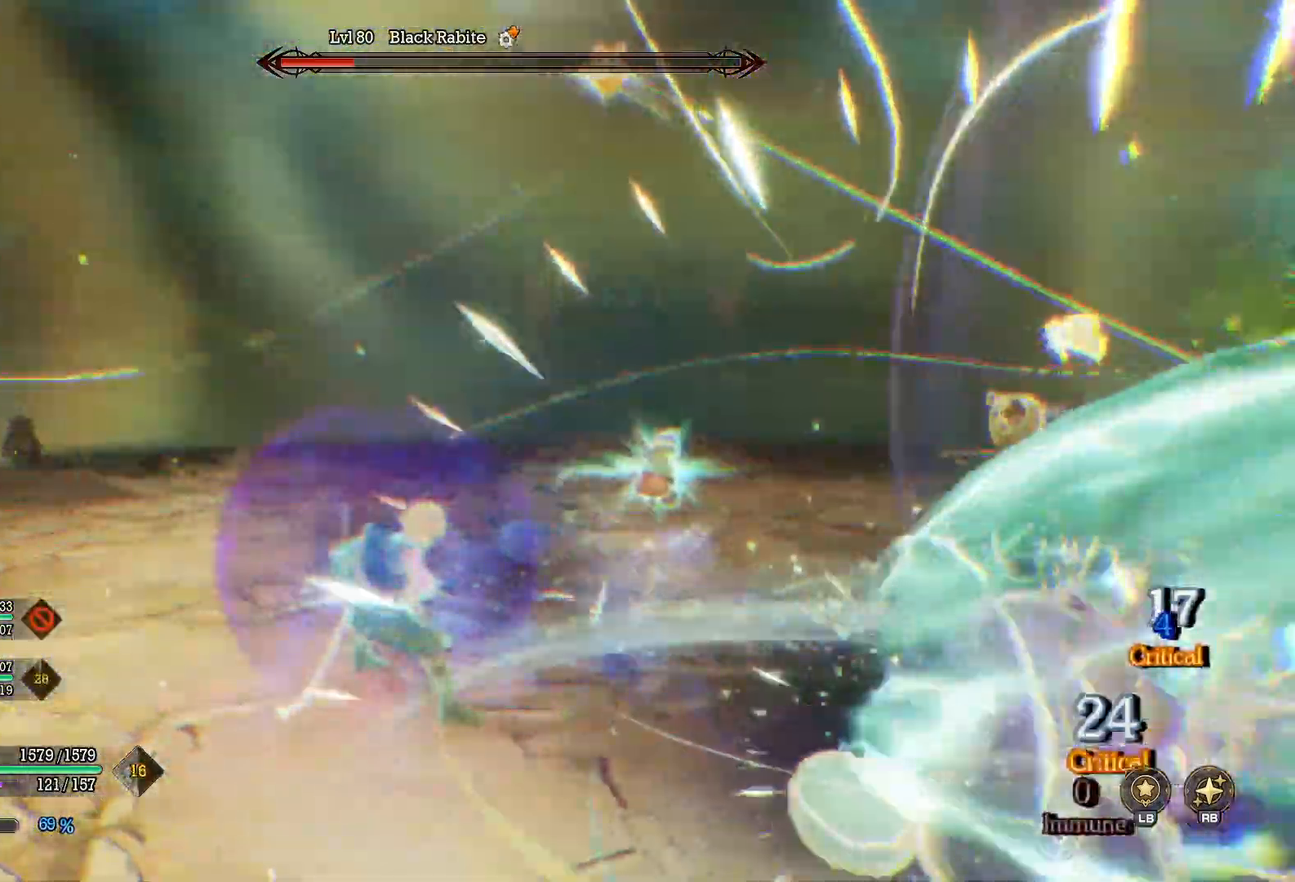
{"buttons": [], "left_stick": "right", "right_stick": "center", "events": [[133, "left_stick", "right"], [267, "left_stick", "center"], [367, "left_stick", "right"], [433, "right_stick", "center"]]}
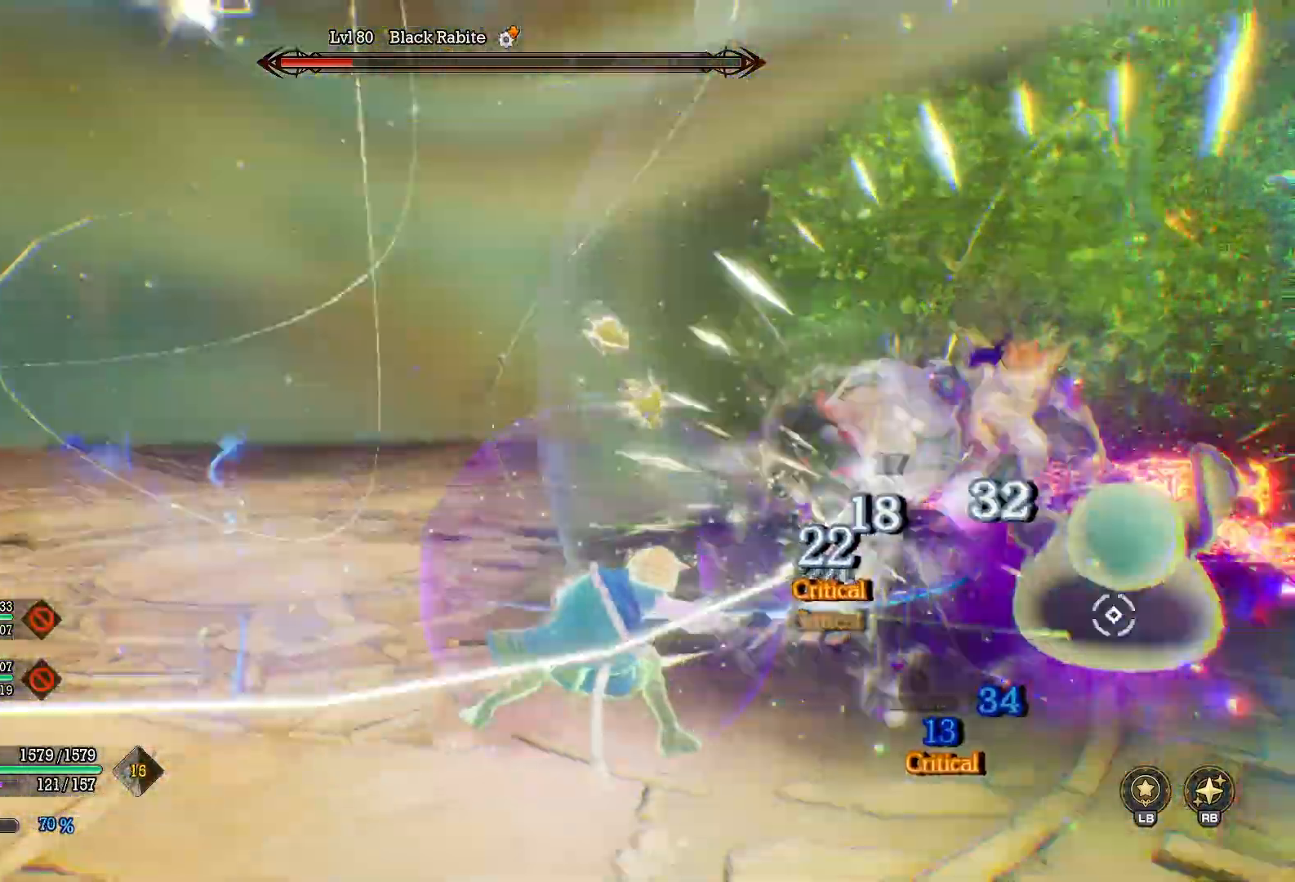
{"buttons": ["Y"], "left_stick": "right", "right_stick": "center", "events": [[33, "B", "down"], [117, "B", "up"], [217, "right_stick", "left"], [283, "left_stick", "up-right"], [300, "right_stick", "center"], [400, "Y", "down"], [417, "left_stick", "right"]]}
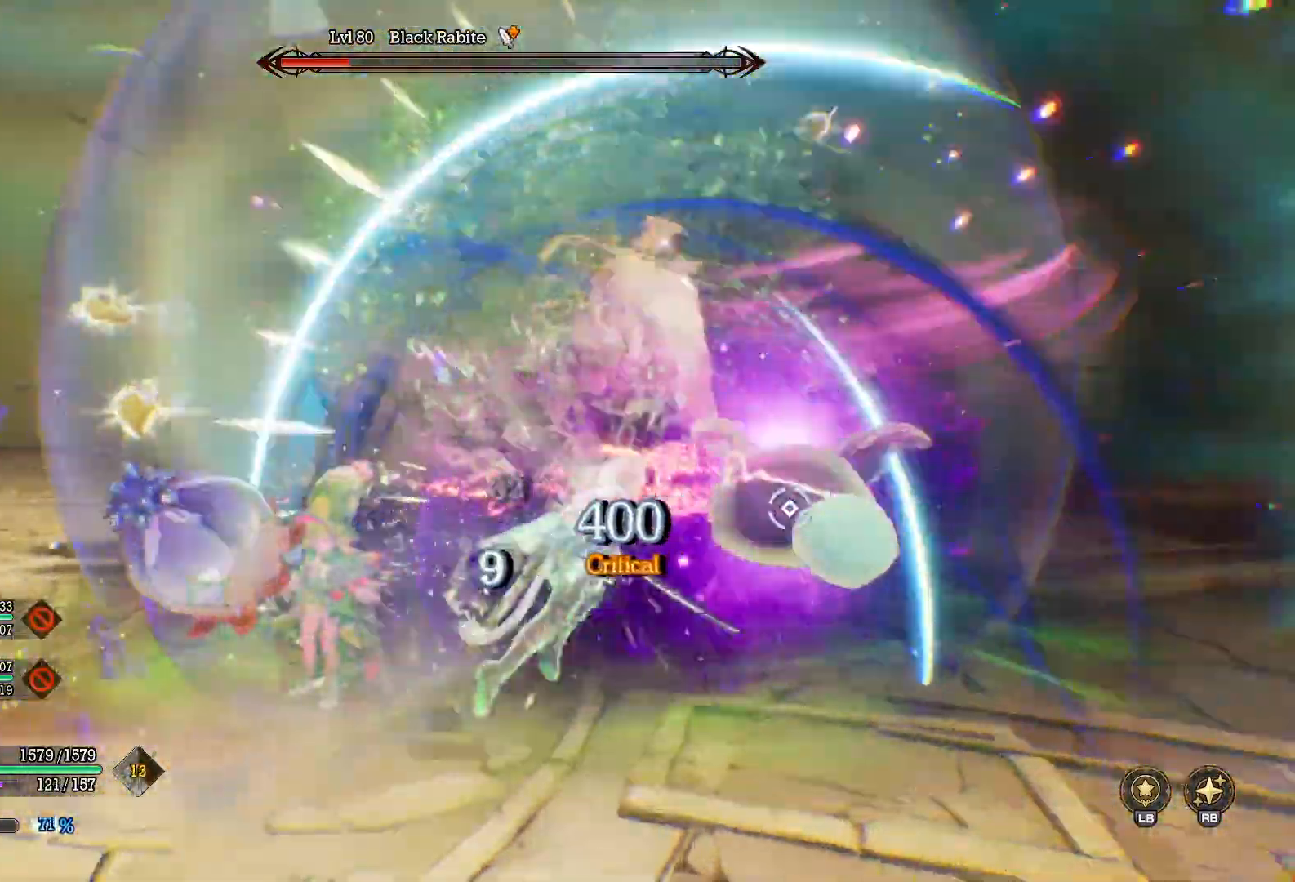
{"buttons": ["Y"], "left_stick": "down-right", "right_stick": "center", "events": [[317, "left_stick", "down-right"]]}
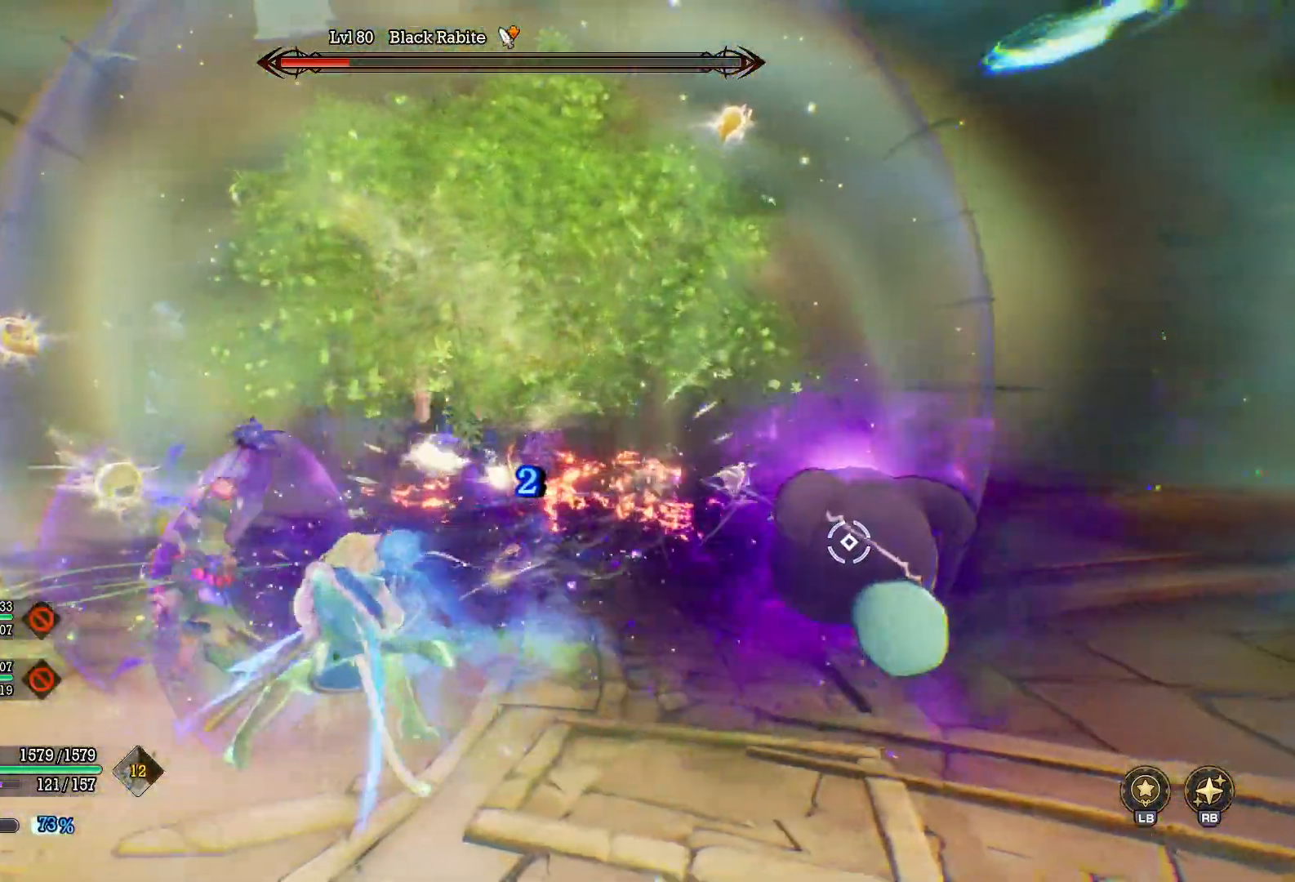
{"buttons": ["Y"], "left_stick": "down-right", "right_stick": "center", "events": []}
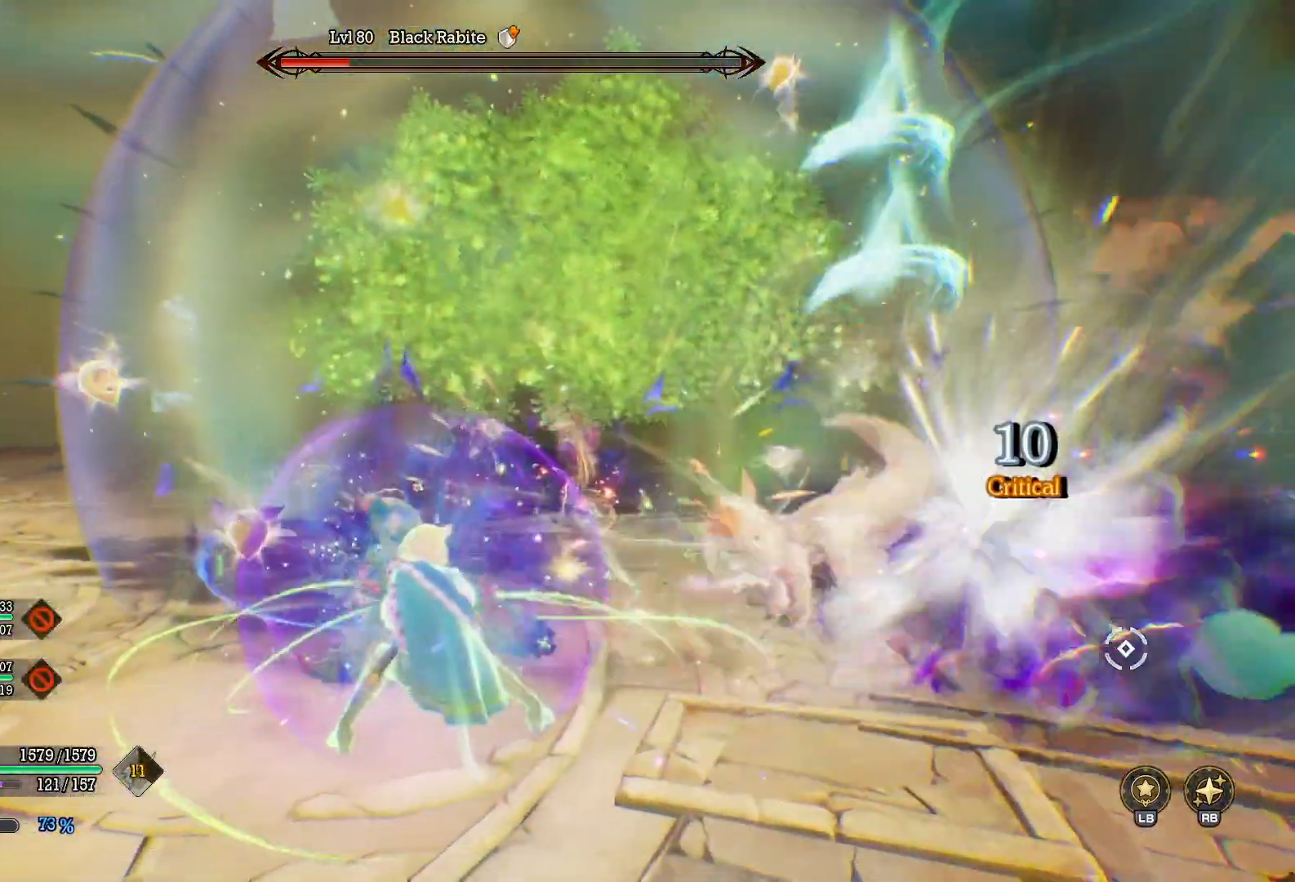
{"buttons": [], "left_stick": "right", "right_stick": "center", "events": [[467, "Y", "up"], [483, "left_stick", "right"]]}
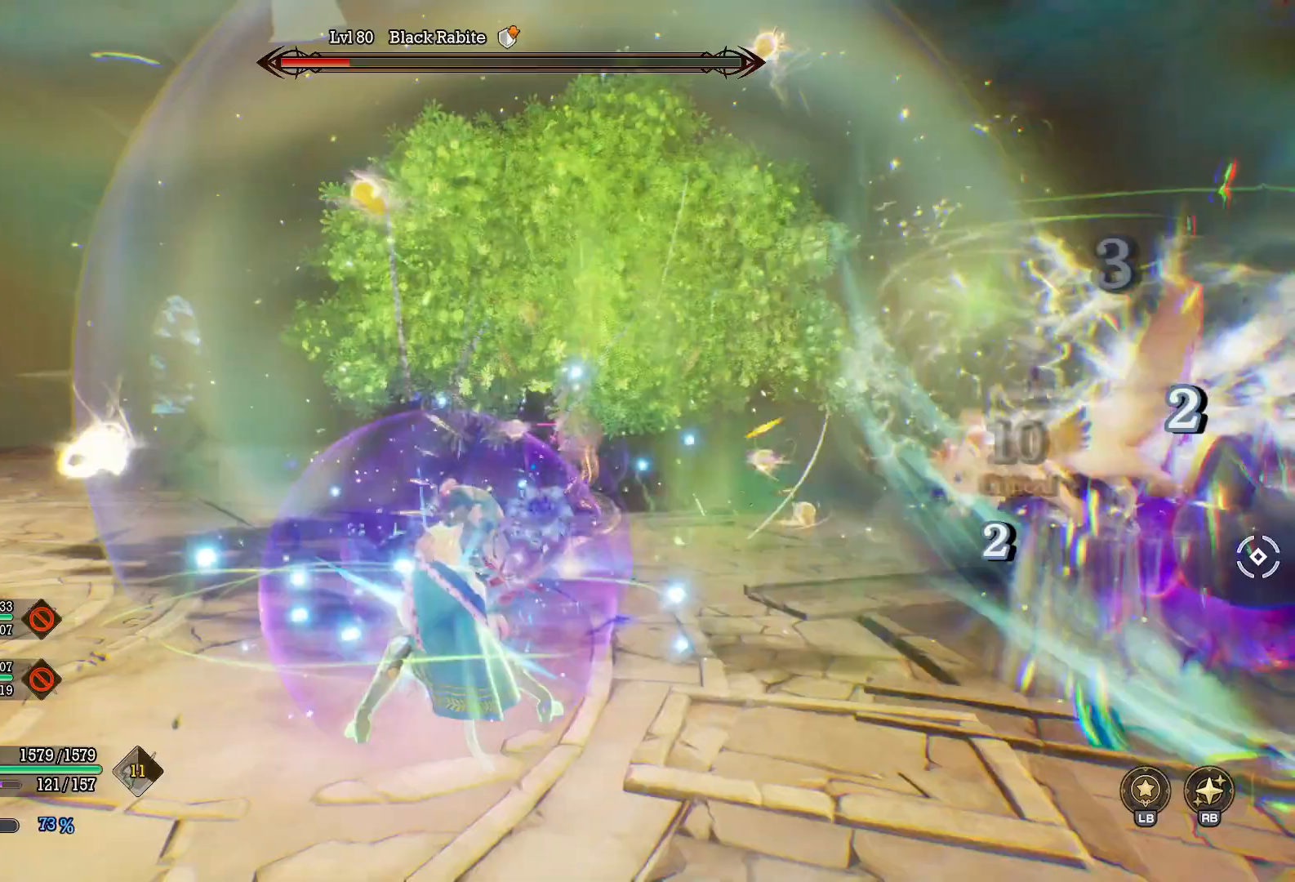
{"buttons": [], "left_stick": "up-right", "right_stick": "center", "events": [[83, "right_stick", "right"], [417, "left_stick", "up-right"], [467, "right_stick", "center"]]}
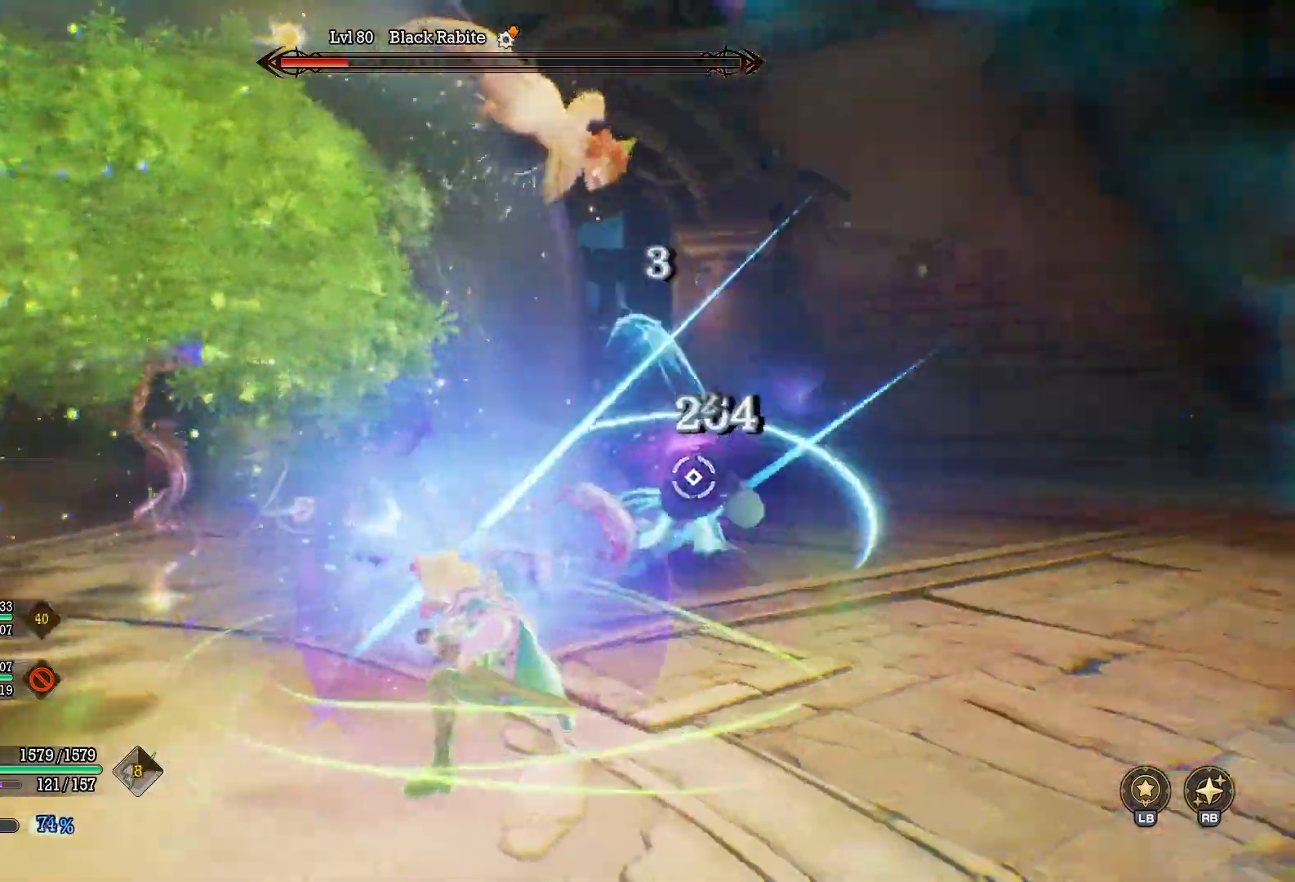
{"buttons": ["X"], "left_stick": "up", "right_stick": "center", "events": [[117, "B", "down"], [217, "B", "up"], [317, "right_stick", "left"], [333, "left_stick", "up"], [450, "right_stick", "center"], [500, "X", "down"]]}
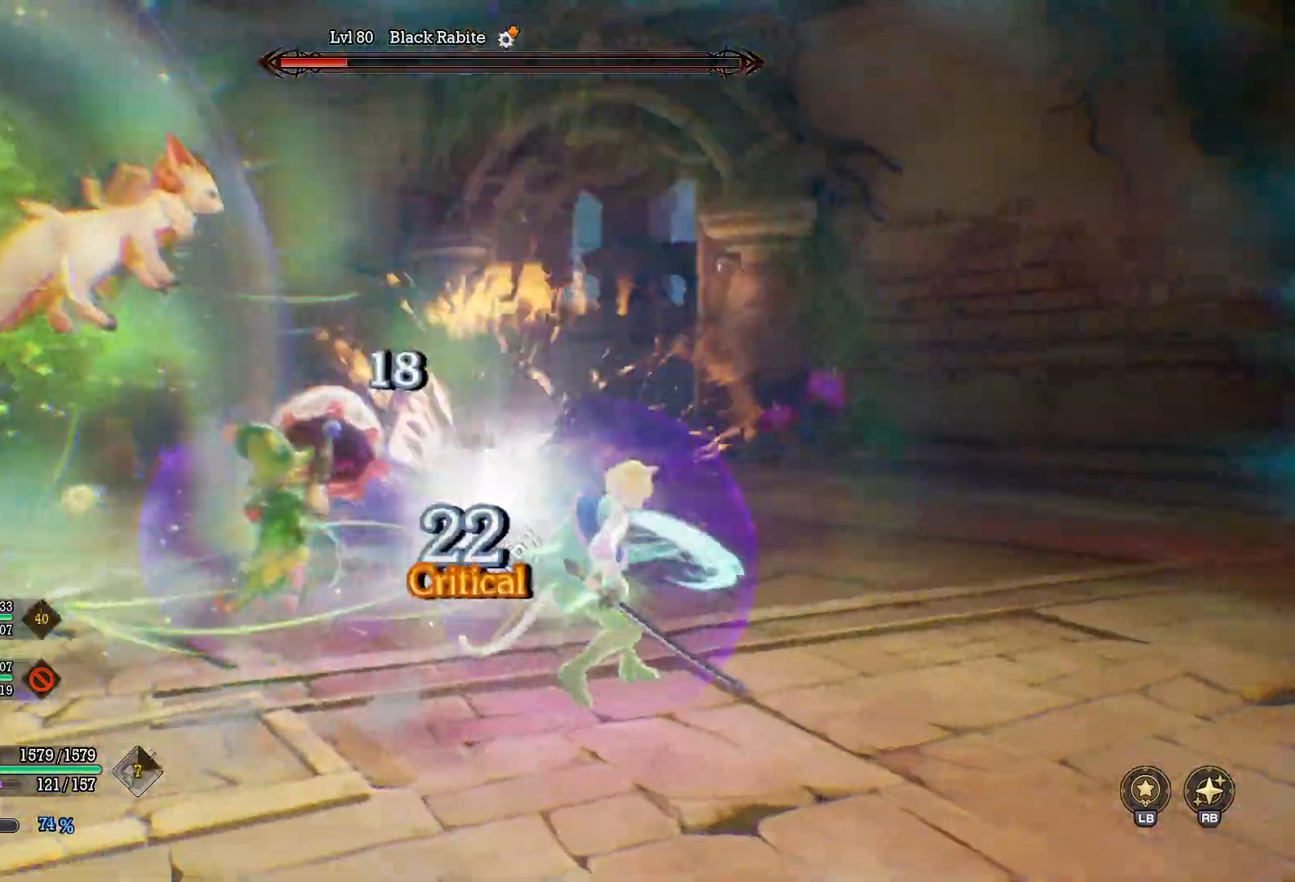
{"buttons": [], "left_stick": "up-right", "right_stick": "center", "events": [[133, "X", "up"], [217, "X", "down"], [317, "X", "up"], [383, "X", "down"], [483, "X", "up"], [483, "left_stick", "up-right"]]}
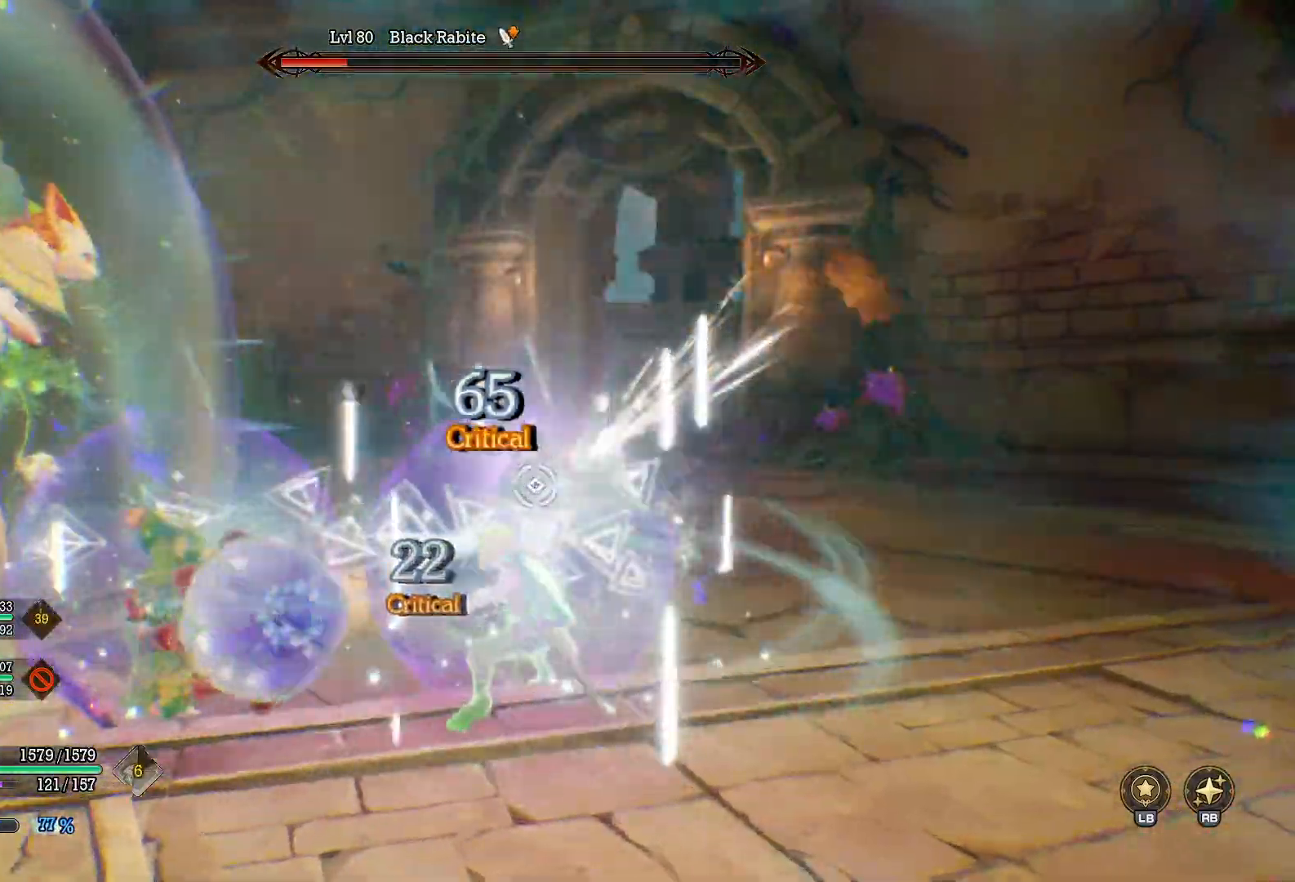
{"buttons": ["X"], "left_stick": "up-right", "right_stick": "center", "events": [[67, "X", "down"], [200, "X", "up"], [483, "X", "down"]]}
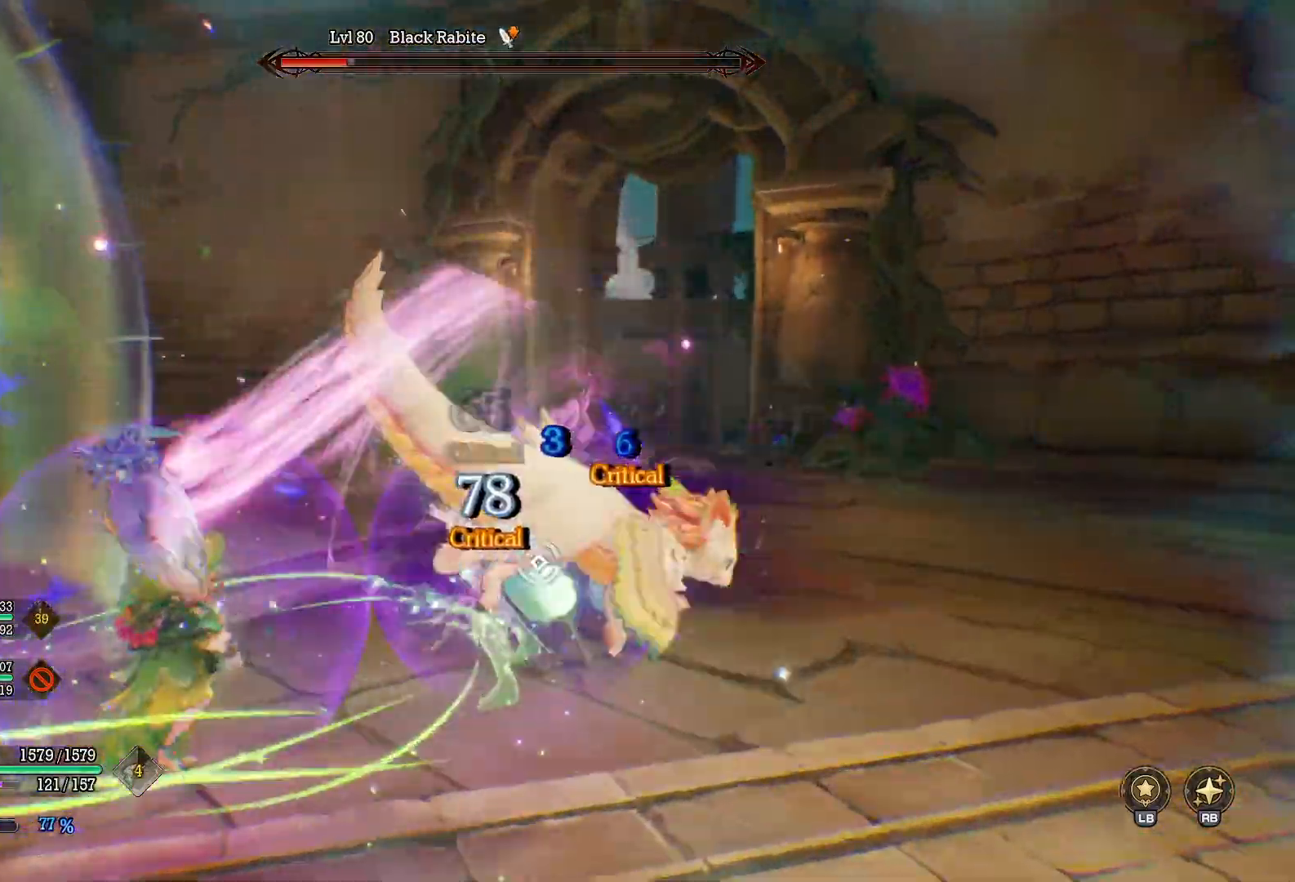
{"buttons": ["X"], "left_stick": "up", "right_stick": "center", "events": [[383, "left_stick", "up"]]}
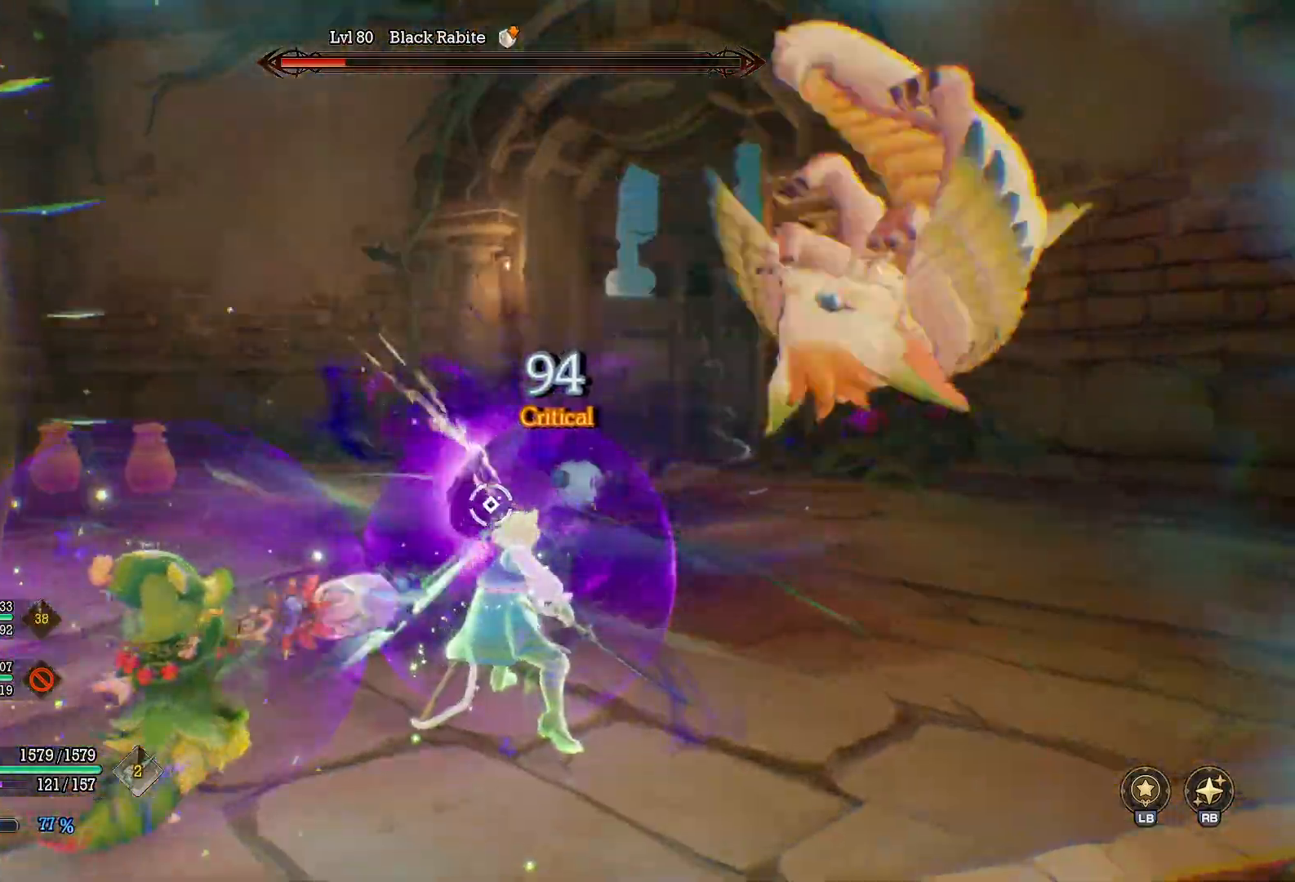
{"buttons": [], "left_stick": "up-left", "right_stick": "center", "events": [[450, "left_stick", "up-left"], [483, "X", "up"]]}
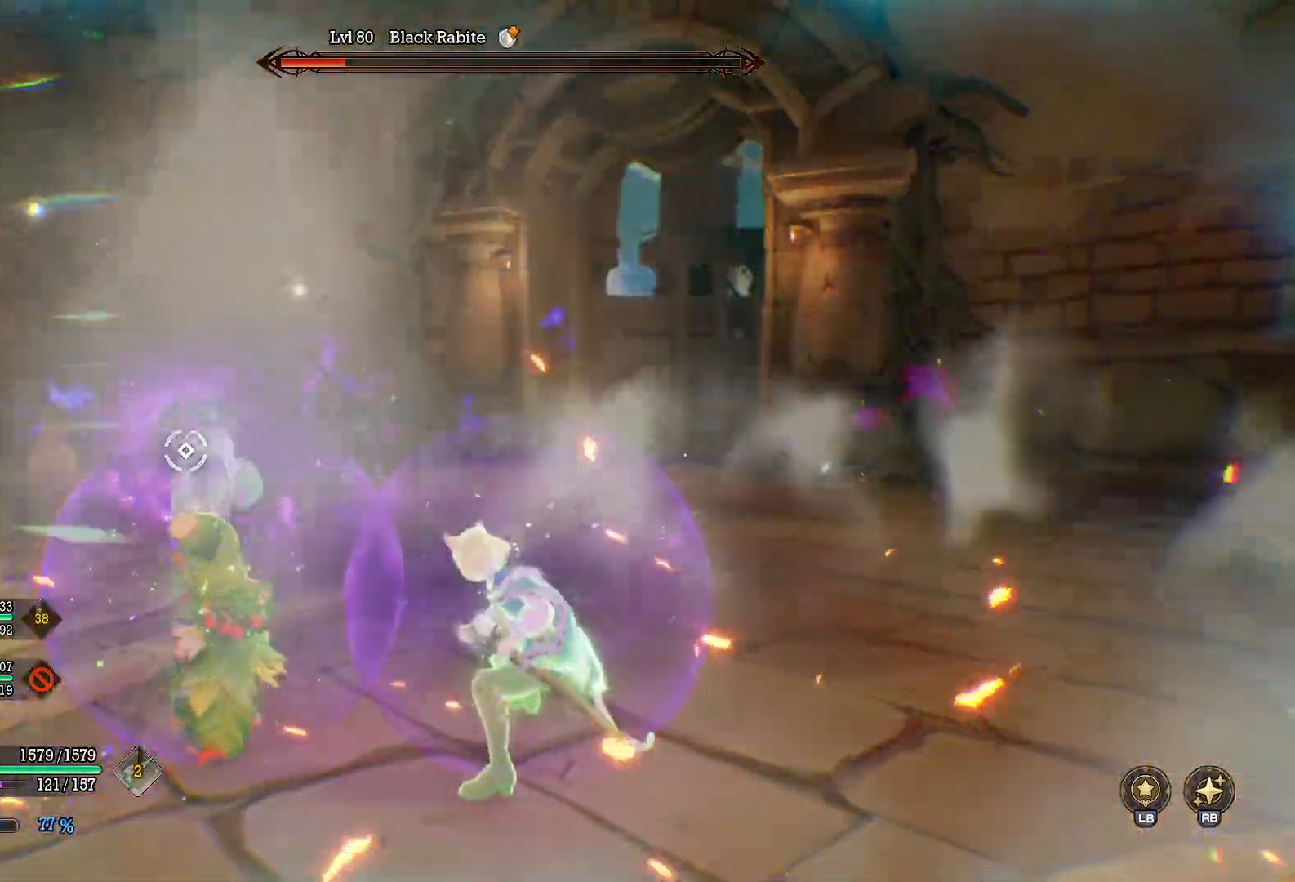
{"buttons": ["Y"], "left_stick": "up-left", "right_stick": "center", "events": [[117, "right_stick", "left"], [283, "right_stick", "center"], [400, "Y", "down"]]}
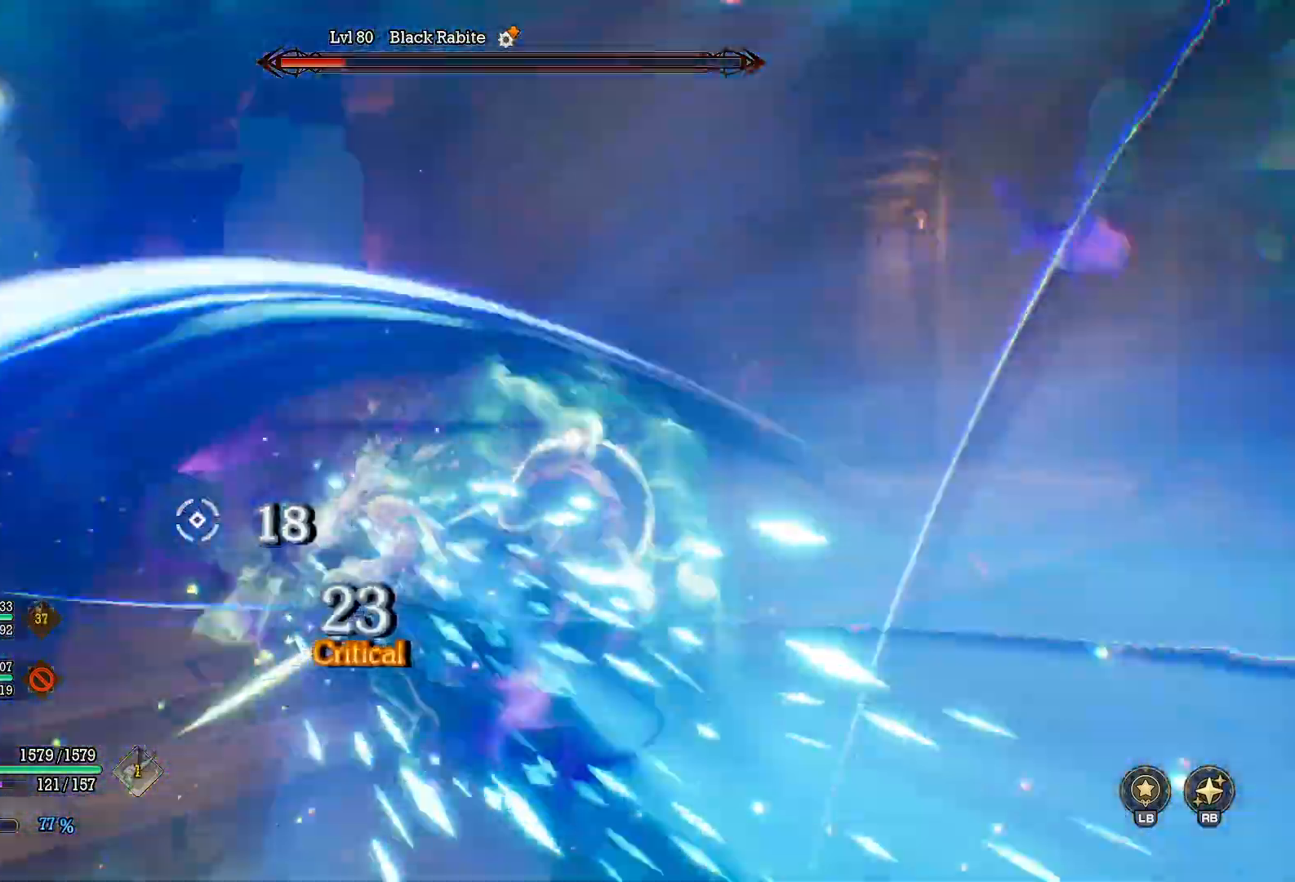
{"buttons": ["Y"], "left_stick": "up-left", "right_stick": "center", "events": [[333, "left_stick", "up-right"], [433, "left_stick", "up-left"]]}
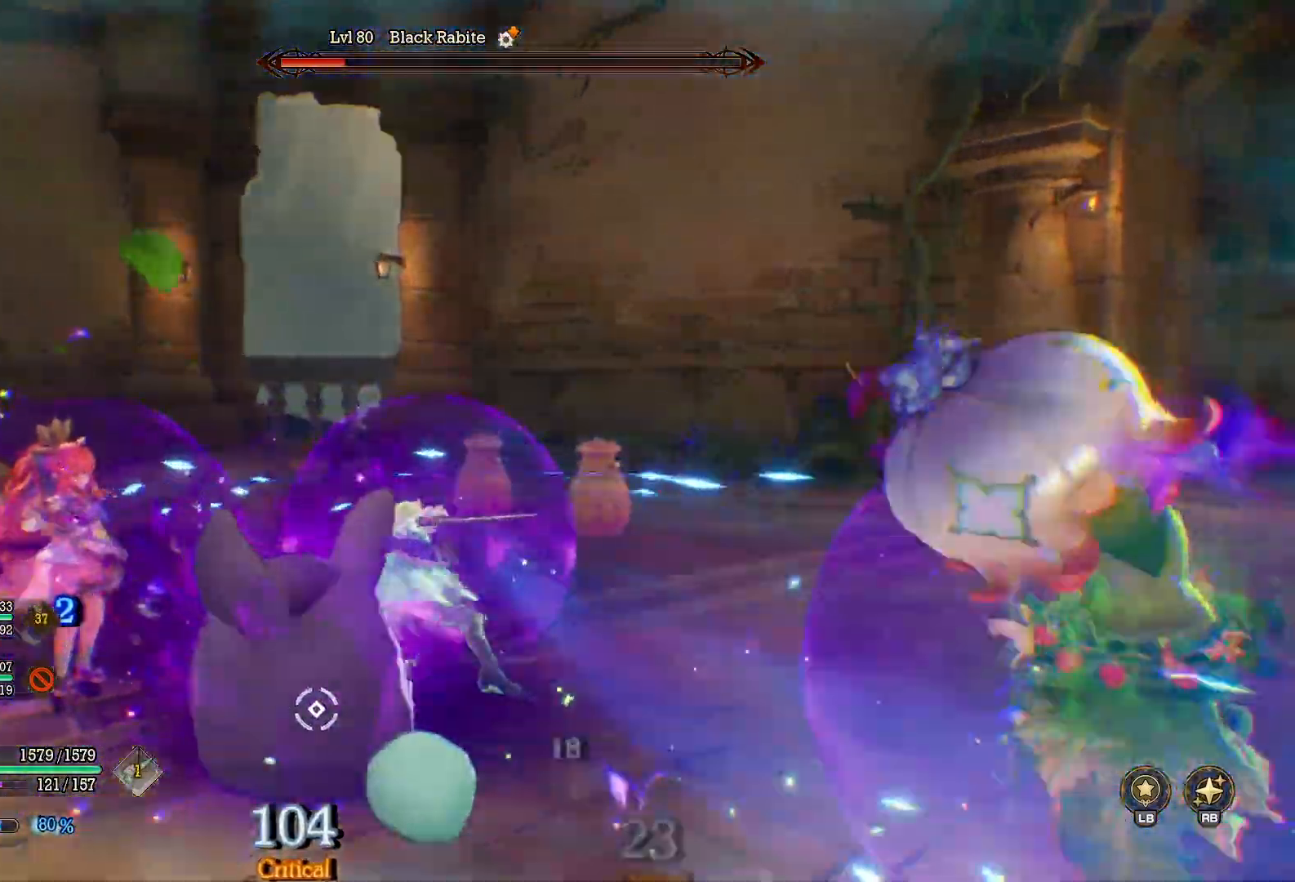
{"buttons": ["Y"], "left_stick": "down", "right_stick": "center", "events": [[67, "left_stick", "down-left"], [217, "left_stick", "down"]]}
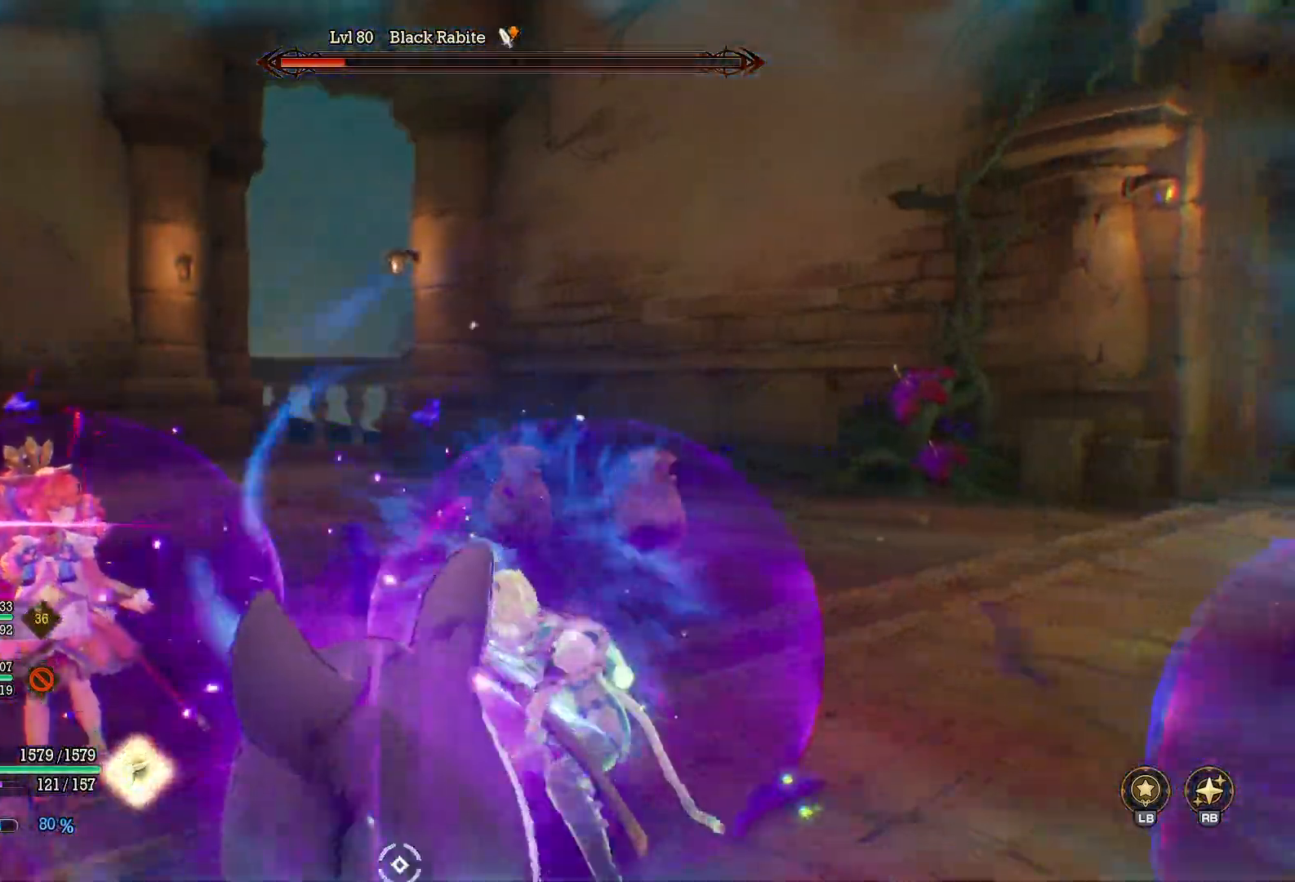
{"buttons": ["Y"], "left_stick": "left", "right_stick": "center", "events": [[283, "left_stick", "down-left"], [500, "left_stick", "left"]]}